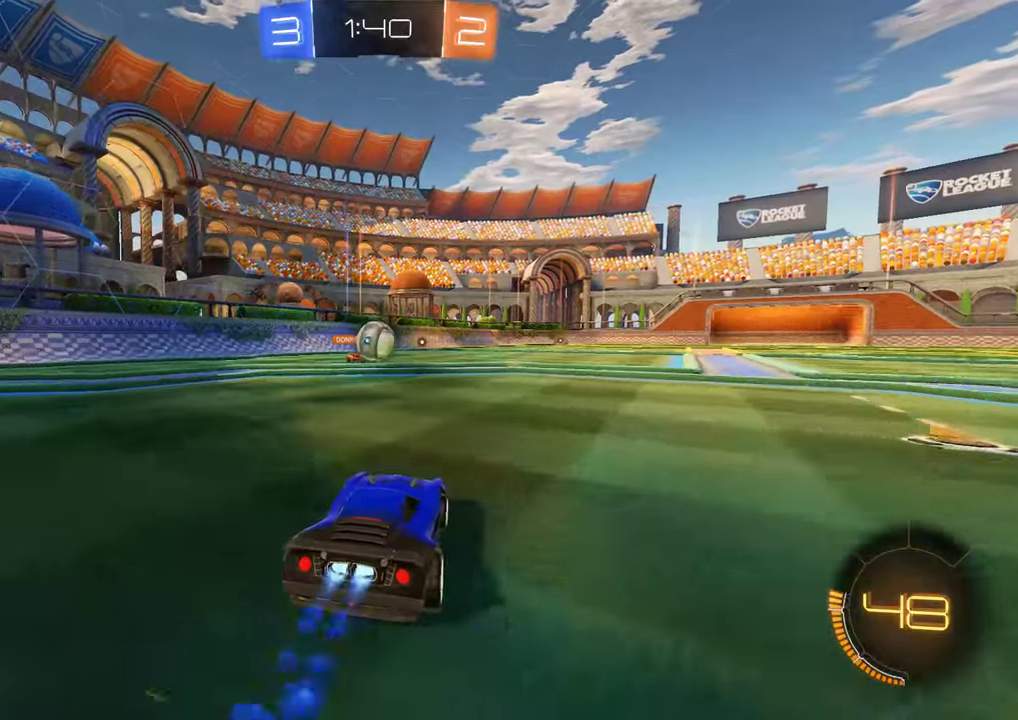
Gameplay with a controller (Xbox layout); each line is a JSON object with the inputs held at the frame after it. "events" lists button and stick changes between this image and that frame as [ms after this image, input, new state], when the widget could be followed in between.
{"buttons": ["B", "R2"], "left_stick": "center", "right_stick": "center", "events": [[100, "left_stick", "left"], [200, "left_stick", "down"], [266, "A", "down"], [433, "left_stick", "center"], [466, "A", "up"]]}
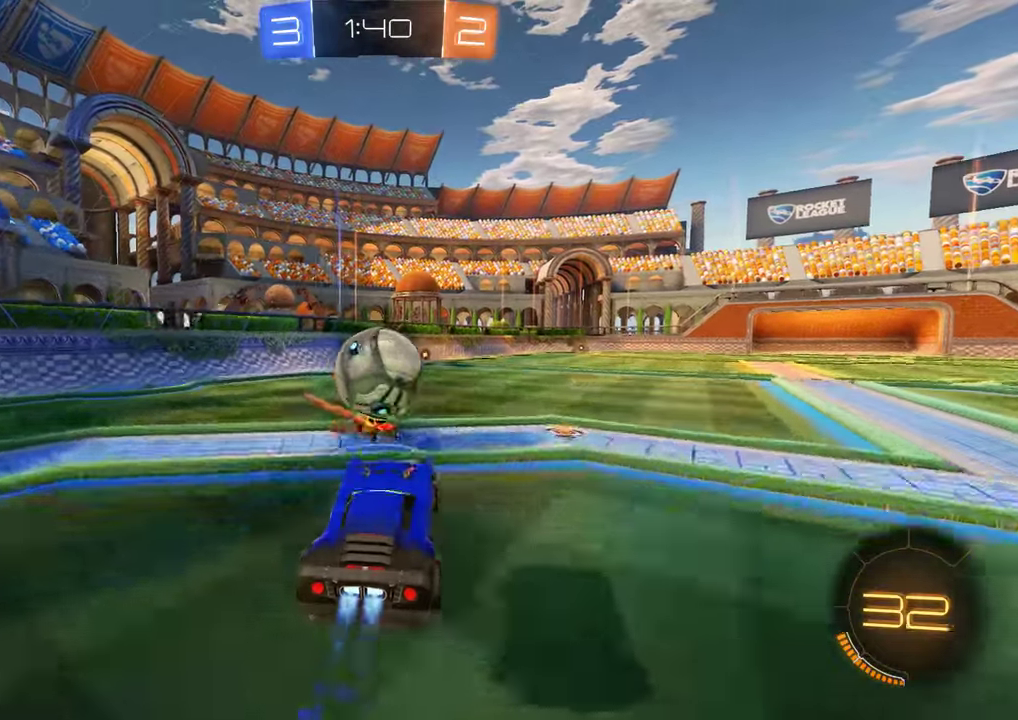
{"buttons": ["Y"], "left_stick": "center", "right_stick": "center", "events": [[33, "left_stick", "up-right"], [133, "A", "down"], [166, "left_stick", "up"], [233, "A", "up"], [316, "R2", "up"], [350, "B", "up"], [350, "left_stick", "center"], [416, "Y", "down"]]}
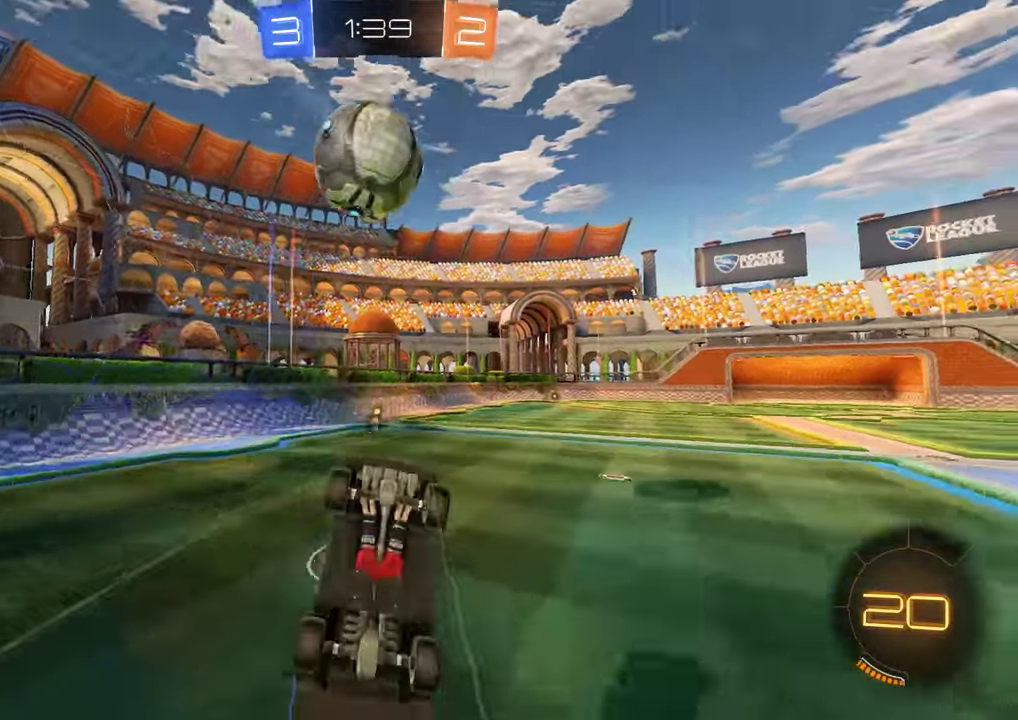
{"buttons": ["B"], "left_stick": "up", "right_stick": "center", "events": [[50, "Y", "up"], [383, "left_stick", "up"], [416, "B", "down"]]}
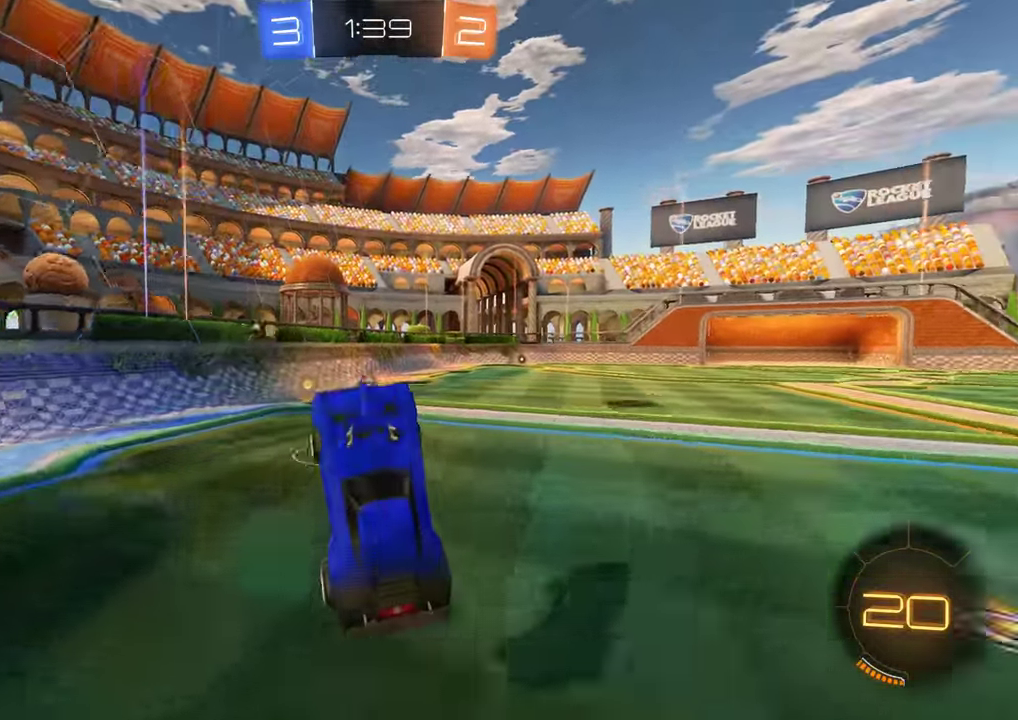
{"buttons": ["B", "R2"], "left_stick": "left", "right_stick": "center", "events": [[116, "left_stick", "center"], [316, "left_stick", "left"], [350, "R2", "down"]]}
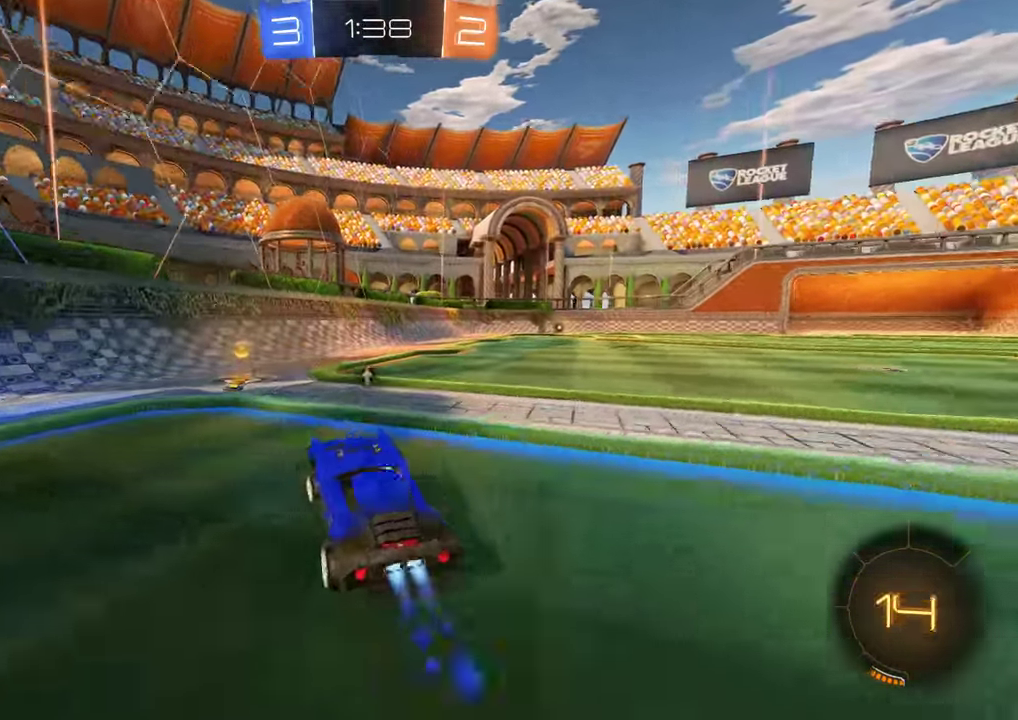
{"buttons": ["B", "R2"], "left_stick": "up-right", "right_stick": "center", "events": [[33, "left_stick", "down-left"], [250, "X", "down"], [250, "left_stick", "right"], [316, "X", "up"], [400, "left_stick", "up-right"]]}
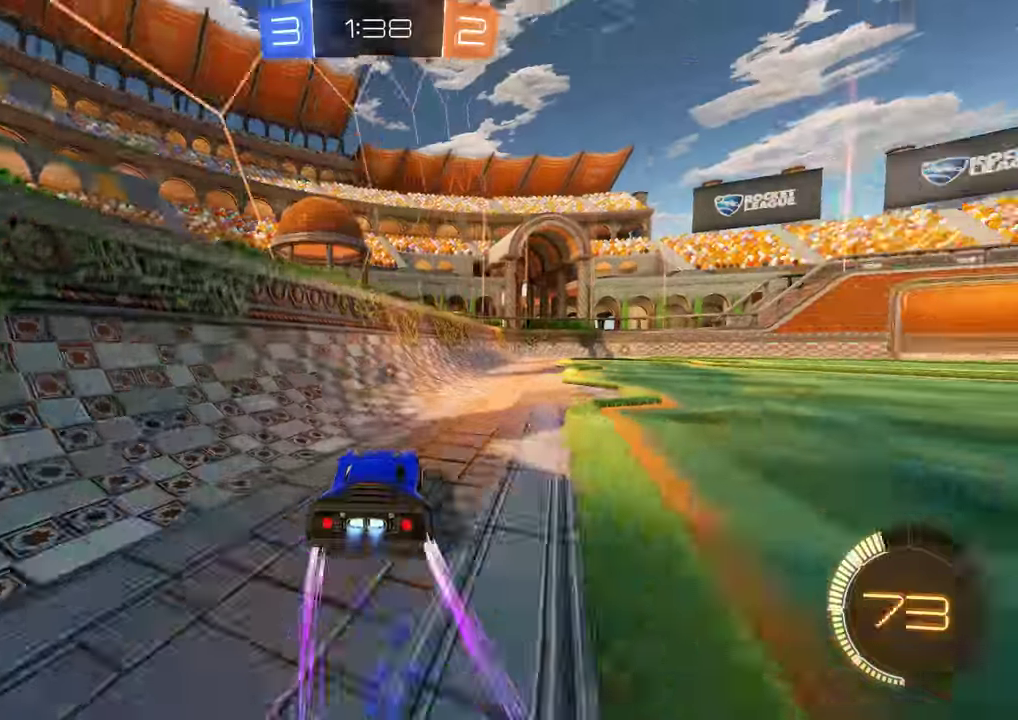
{"buttons": ["B", "R2"], "left_stick": "center", "right_stick": "center", "events": [[133, "left_stick", "center"], [233, "left_stick", "right"], [433, "left_stick", "center"]]}
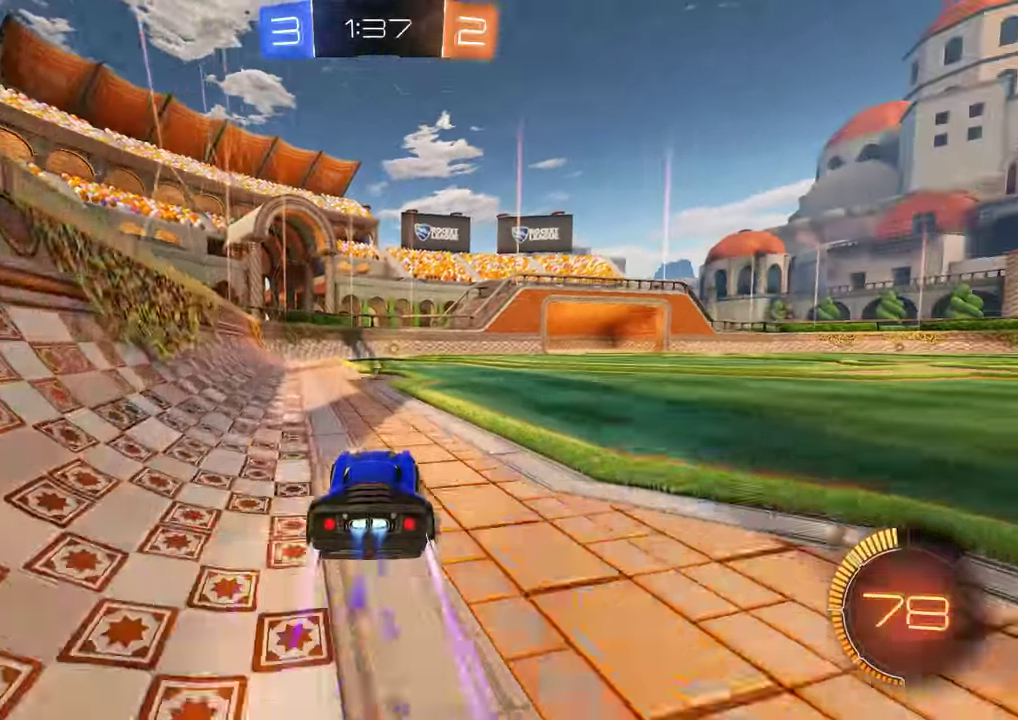
{"buttons": ["B", "R2"], "left_stick": "right", "right_stick": "center", "events": [[66, "R2", "up"], [133, "R2", "down"], [433, "left_stick", "right"]]}
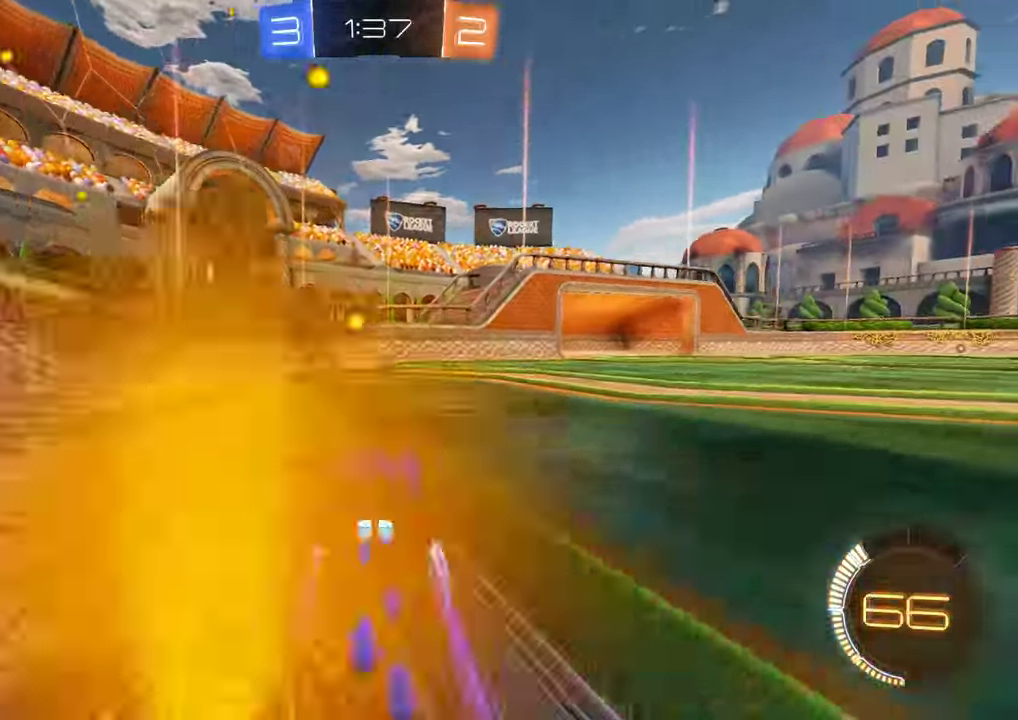
{"buttons": ["B", "R2"], "left_stick": "right", "right_stick": "center", "events": [[33, "left_stick", "center"], [200, "left_stick", "left"], [266, "left_stick", "center"], [483, "left_stick", "right"]]}
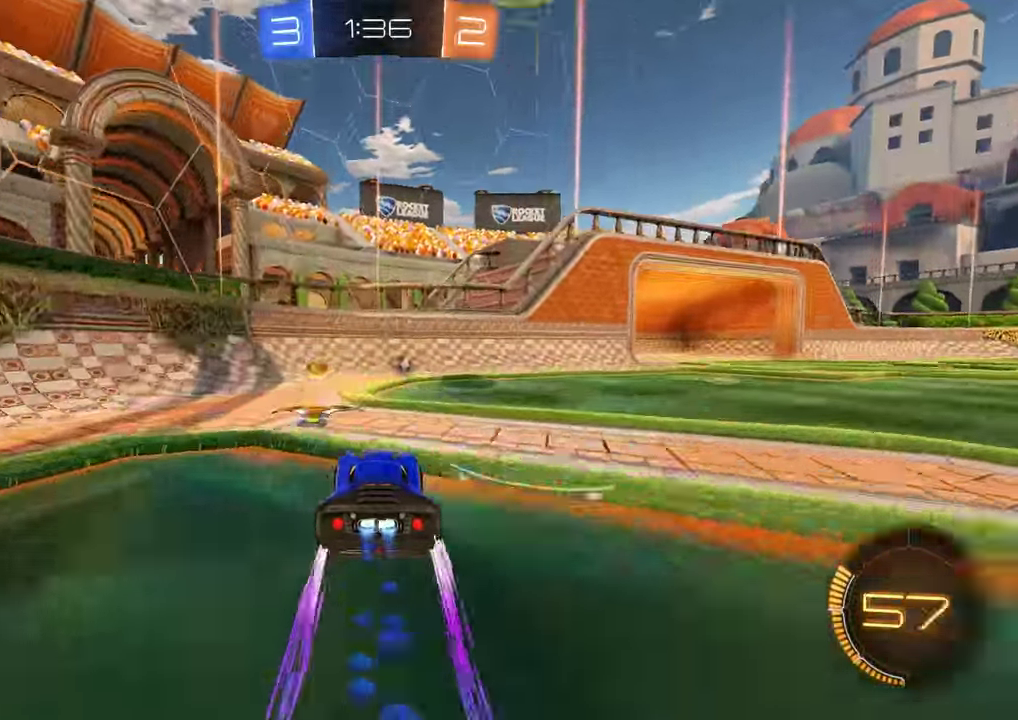
{"buttons": ["L2"], "left_stick": "right", "right_stick": "center", "events": [[66, "X", "down"], [150, "R2", "up"], [250, "left_stick", "center"], [283, "L2", "down"], [283, "X", "up"], [316, "B", "up"], [316, "left_stick", "right"]]}
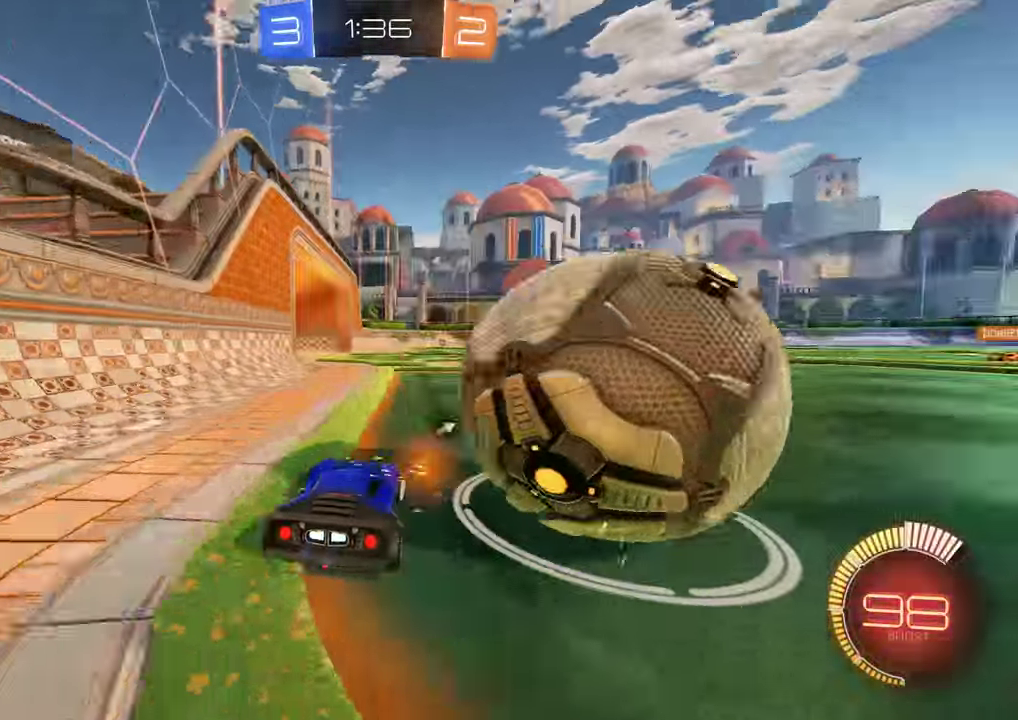
{"buttons": ["B"], "left_stick": "center", "right_stick": "center", "events": [[150, "L2", "up"], [183, "B", "down"], [183, "R2", "down"], [183, "left_stick", "center"], [383, "left_stick", "right"], [417, "R2", "up"], [483, "left_stick", "center"]]}
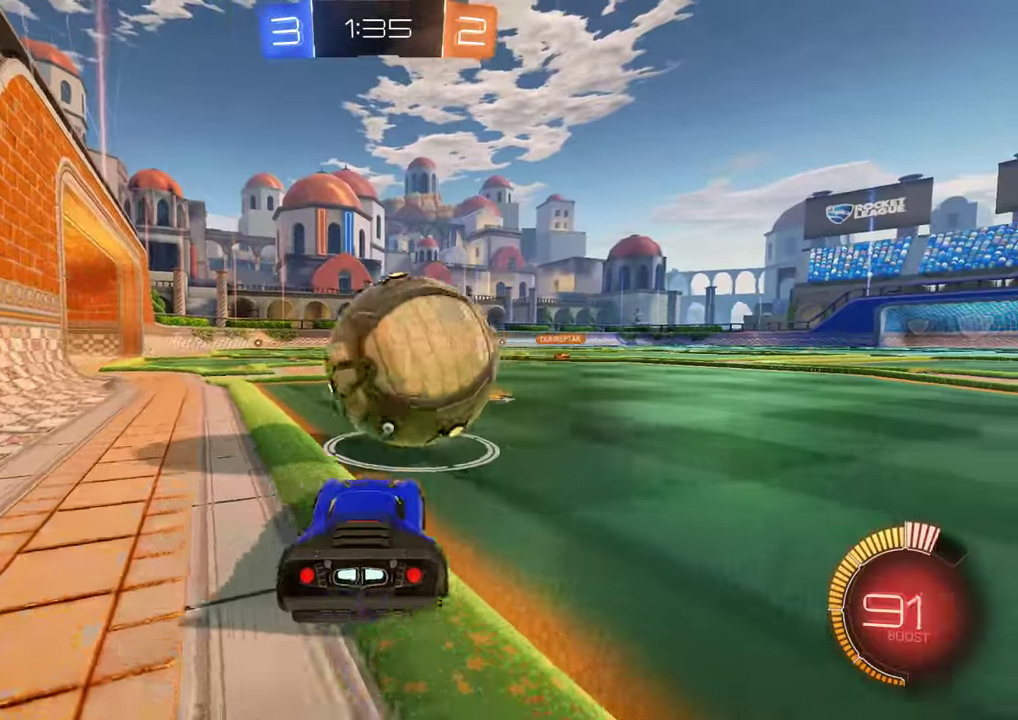
{"buttons": ["A", "B", "R2"], "left_stick": "left", "right_stick": "center", "events": [[83, "R2", "down"], [150, "left_stick", "left"], [283, "left_stick", "center"], [383, "left_stick", "right"], [483, "A", "down"], [483, "left_stick", "left"]]}
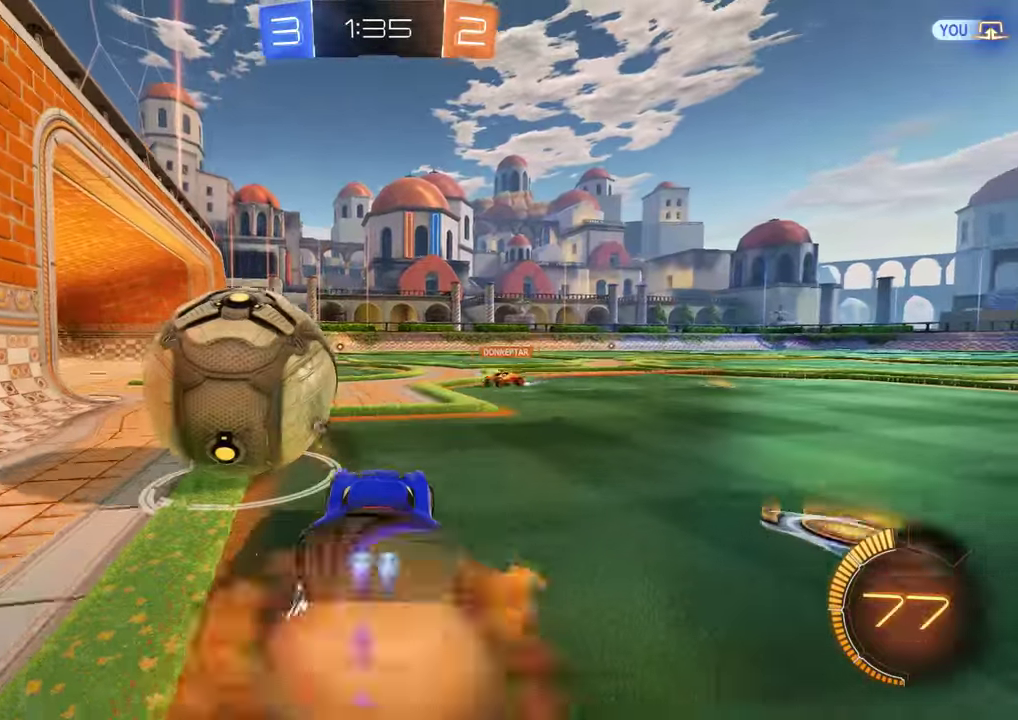
{"buttons": ["Y", "L2"], "left_stick": "center", "right_stick": "center", "events": [[17, "L2", "down"], [50, "A", "up"], [117, "A", "down"], [333, "A", "up"], [400, "R2", "up"], [400, "Y", "down"], [433, "left_stick", "center"], [467, "B", "up"]]}
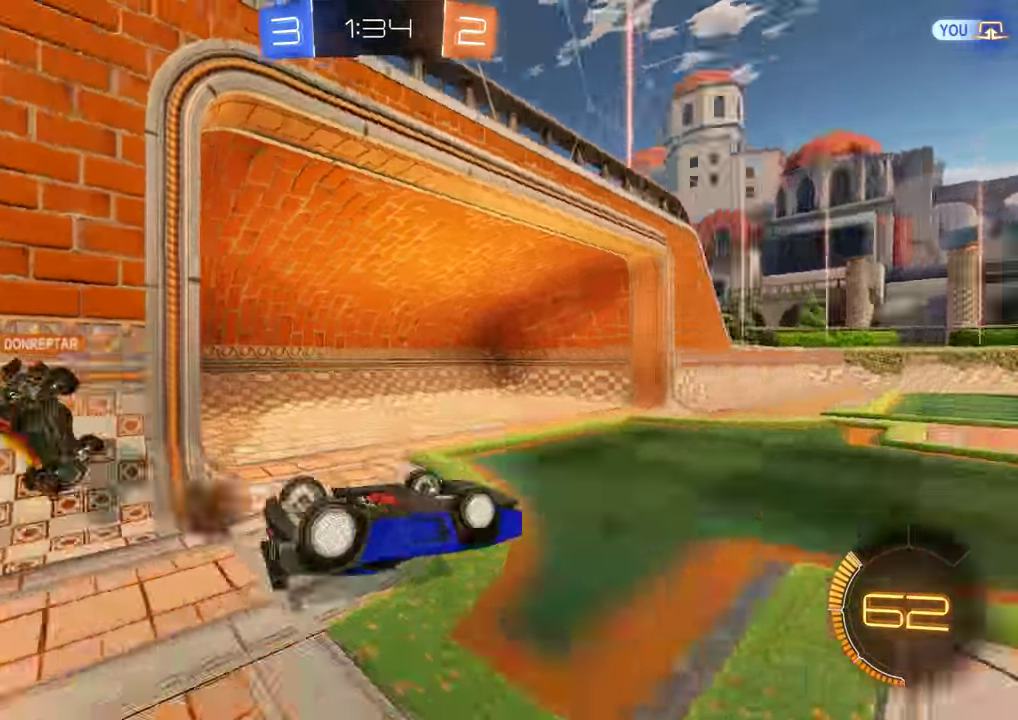
{"buttons": ["B"], "left_stick": "right", "right_stick": "center", "events": [[33, "Y", "up"], [300, "B", "down"], [333, "L2", "up"], [400, "left_stick", "right"]]}
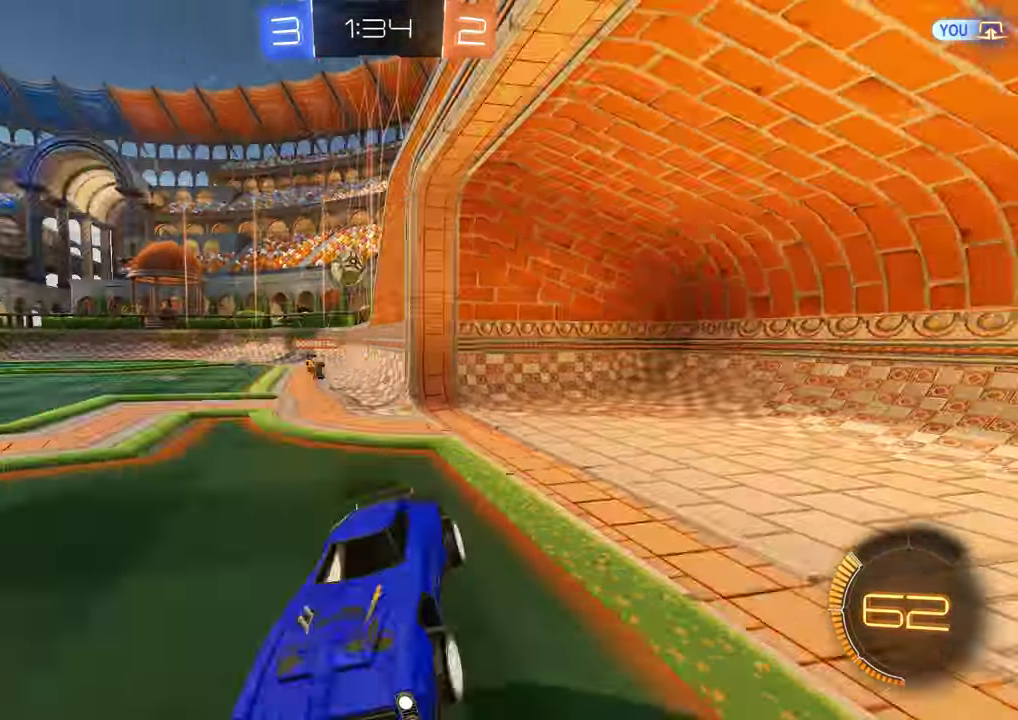
{"buttons": ["B", "R2"], "left_stick": "right", "right_stick": "center", "events": [[233, "X", "down"], [333, "X", "up"], [400, "R2", "down"]]}
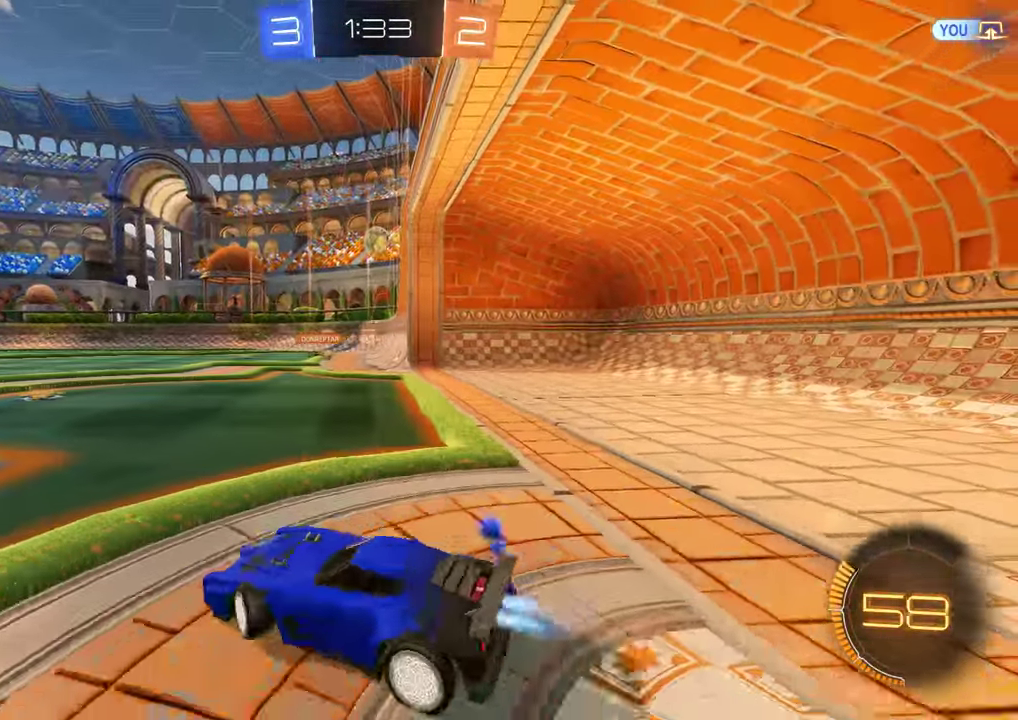
{"buttons": ["B"], "left_stick": "center", "right_stick": "center", "events": [[200, "left_stick", "center"], [233, "R2", "up"], [317, "R2", "down"], [350, "left_stick", "left"], [450, "R2", "up"], [450, "left_stick", "center"]]}
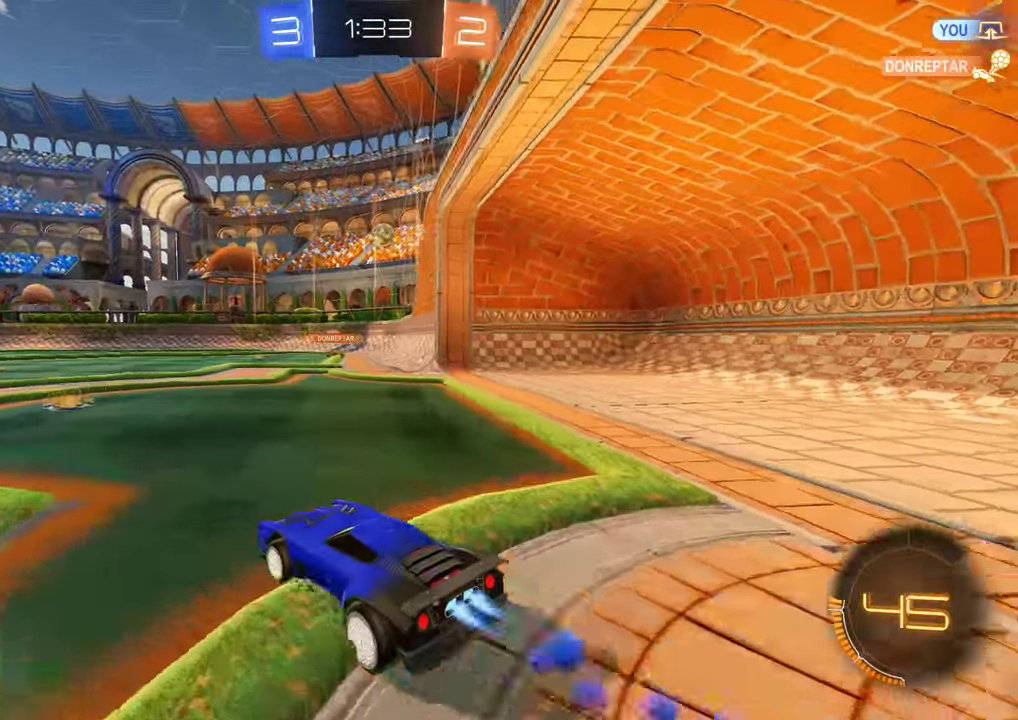
{"buttons": ["B", "R2"], "left_stick": "right", "right_stick": "center", "events": [[17, "R2", "down"], [250, "R2", "up"], [350, "R2", "down"], [367, "left_stick", "right"]]}
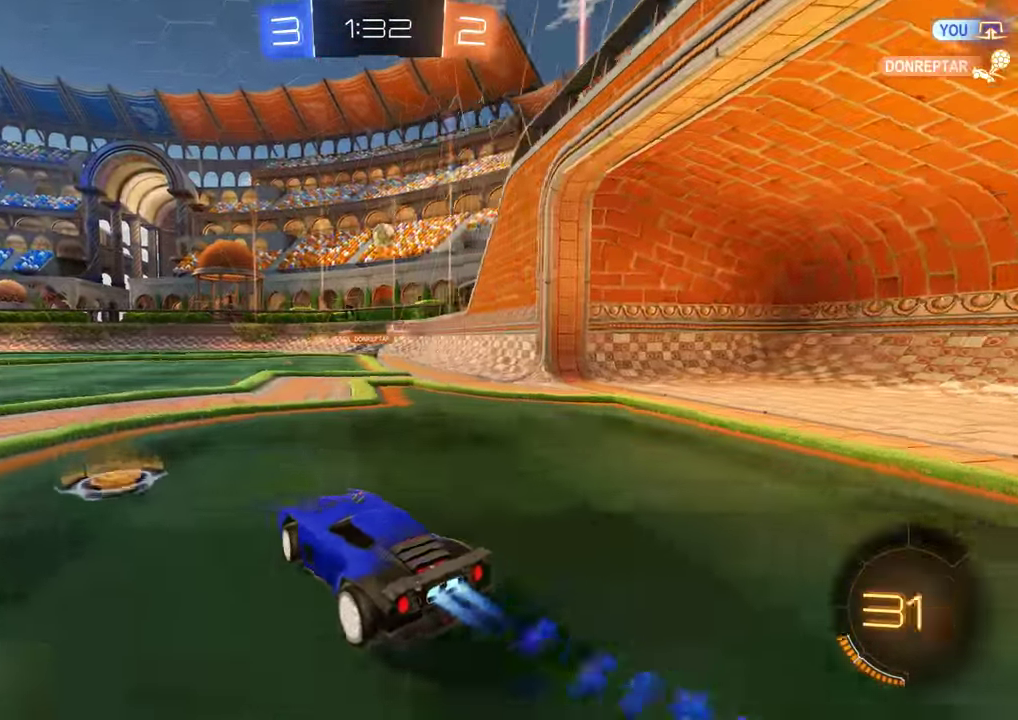
{"buttons": [], "left_stick": "center", "right_stick": "center", "events": [[183, "A", "down"], [183, "left_stick", "up"], [250, "A", "up"], [317, "A", "down"], [350, "R2", "up"], [383, "A", "up"], [450, "B", "up"], [450, "left_stick", "center"]]}
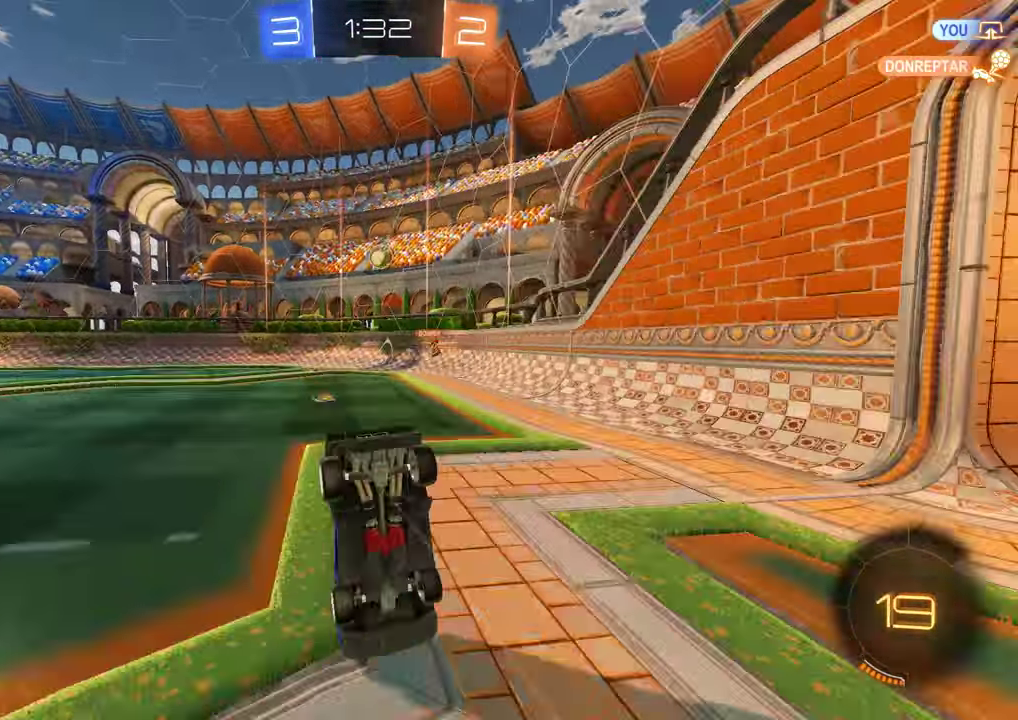
{"buttons": ["B"], "left_stick": "center", "right_stick": "center", "events": [[250, "B", "down"]]}
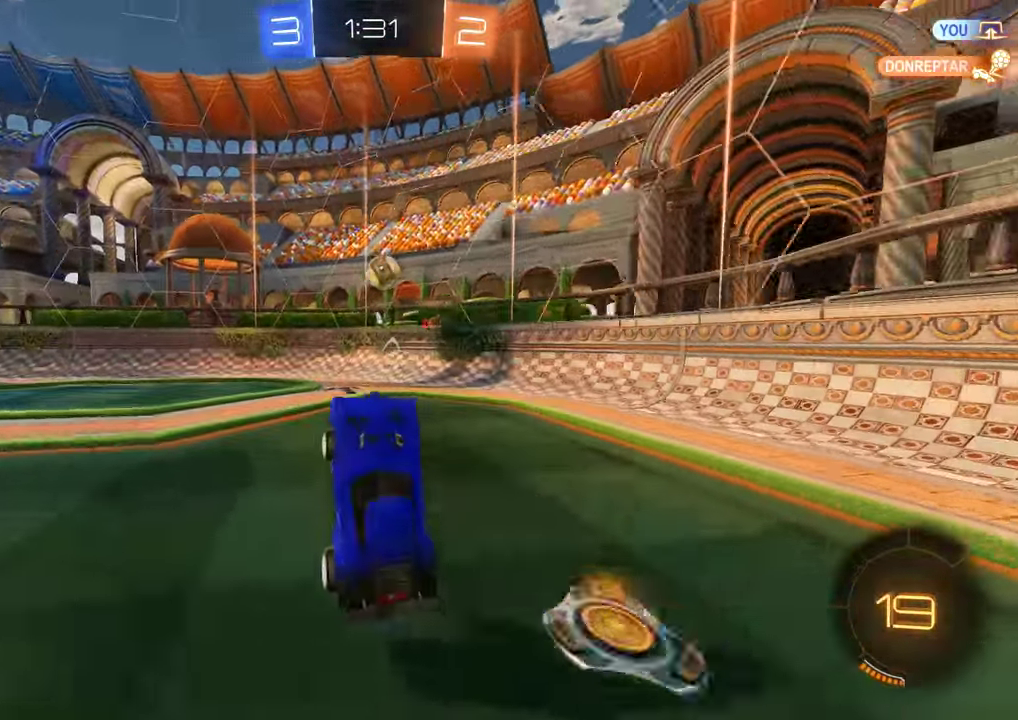
{"buttons": ["B", "R2"], "left_stick": "center", "right_stick": "center", "events": [[267, "left_stick", "right"], [367, "R2", "down"], [400, "left_stick", "center"]]}
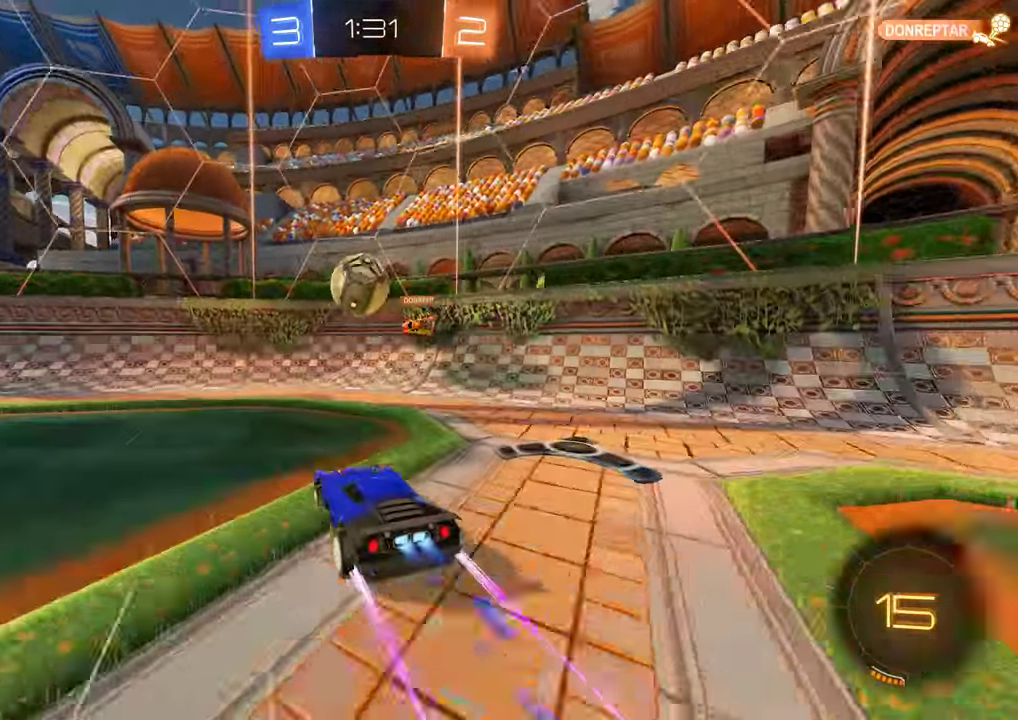
{"buttons": ["B", "R2"], "left_stick": "down-left", "right_stick": "center", "events": [[100, "R2", "up"], [200, "left_stick", "left"], [266, "R2", "down"], [266, "left_stick", "down-left"]]}
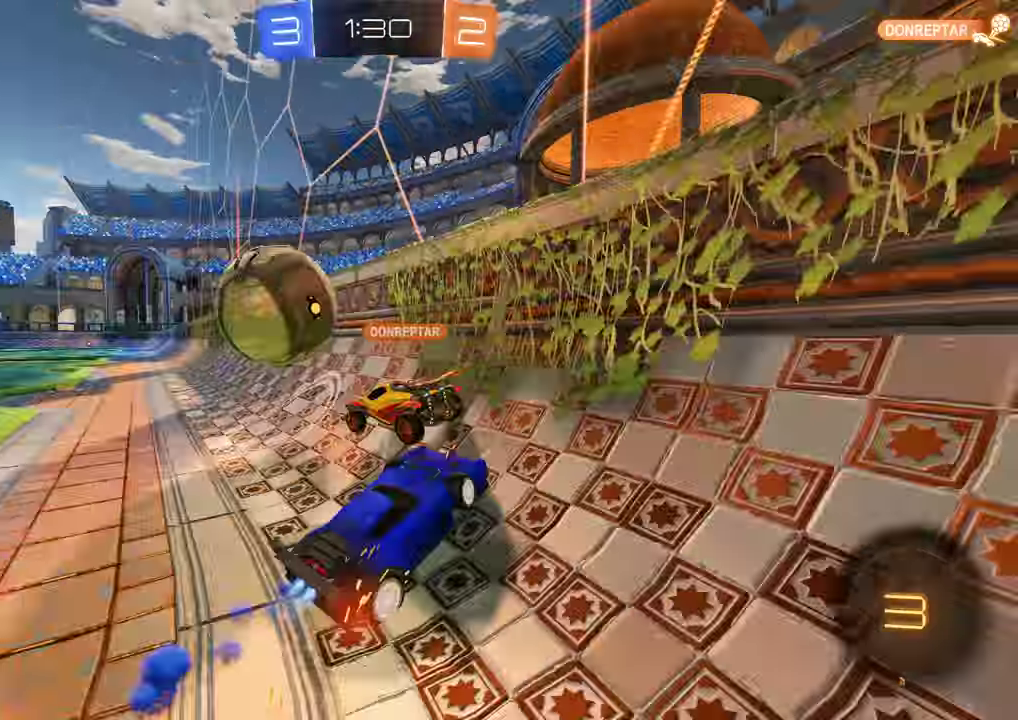
{"buttons": ["B", "R2"], "left_stick": "down-left", "right_stick": "center", "events": [[17, "R2", "up"], [417, "R2", "down"]]}
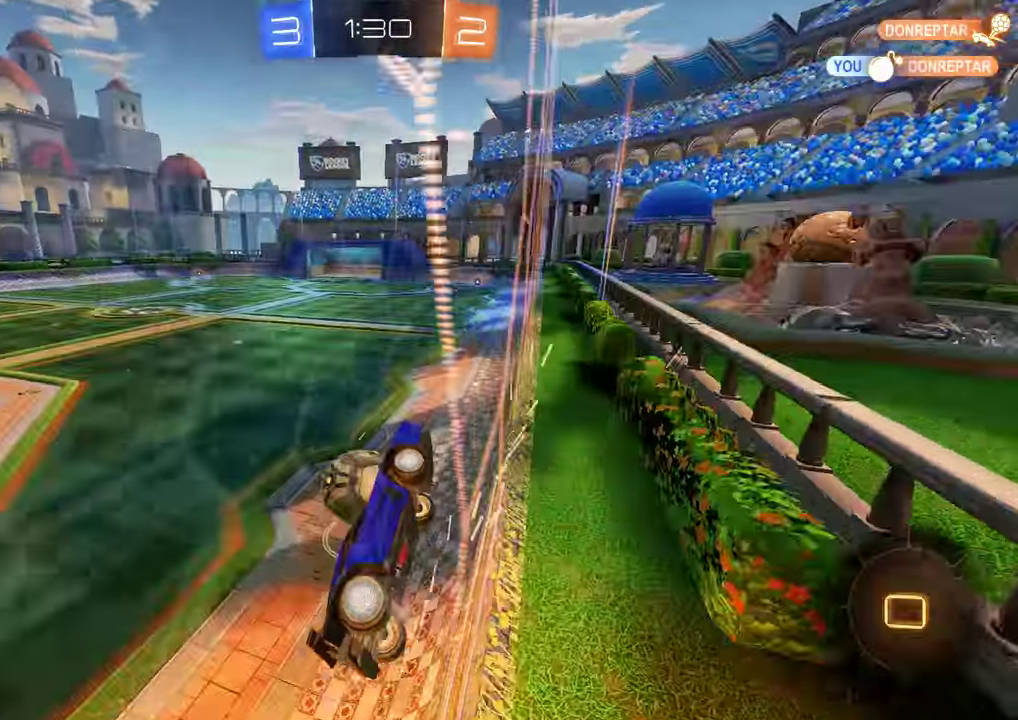
{"buttons": ["B", "R2"], "left_stick": "center", "right_stick": "center", "events": [[300, "Y", "down"], [333, "left_stick", "center"], [400, "Y", "up"]]}
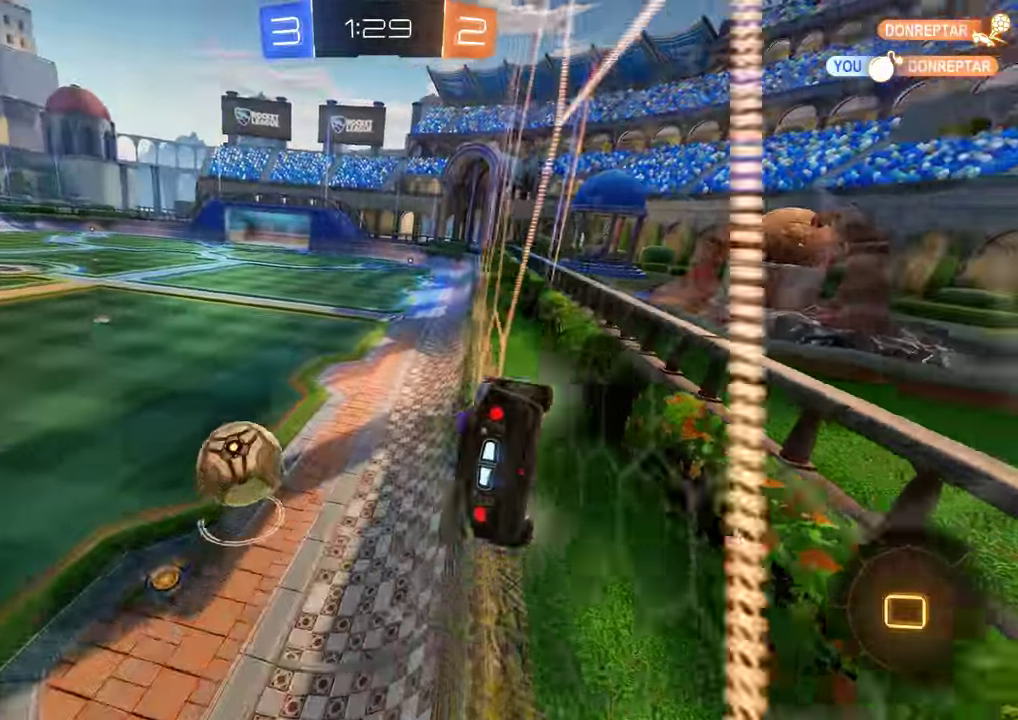
{"buttons": ["B", "R2"], "left_stick": "down-left", "right_stick": "center", "events": [[167, "A", "down"], [167, "left_stick", "right"], [200, "L2", "down"], [300, "A", "up"], [333, "left_stick", "down-right"], [433, "L2", "up"], [467, "left_stick", "down-left"]]}
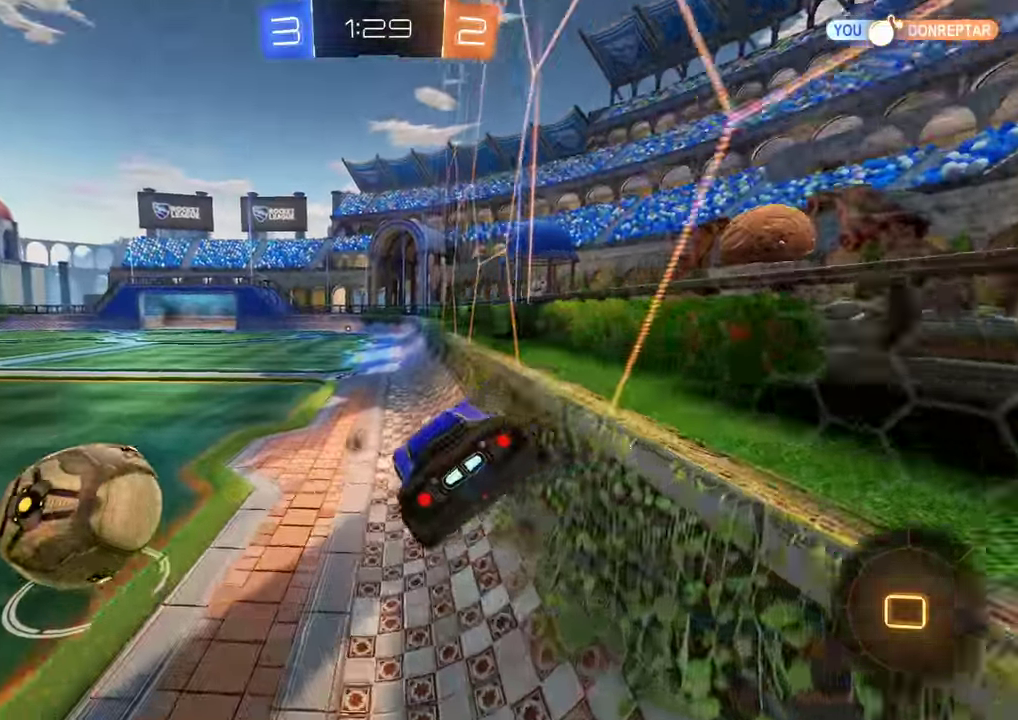
{"buttons": ["B", "R2"], "left_stick": "center", "right_stick": "center", "events": [[67, "left_stick", "center"], [267, "left_stick", "right"], [467, "left_stick", "center"]]}
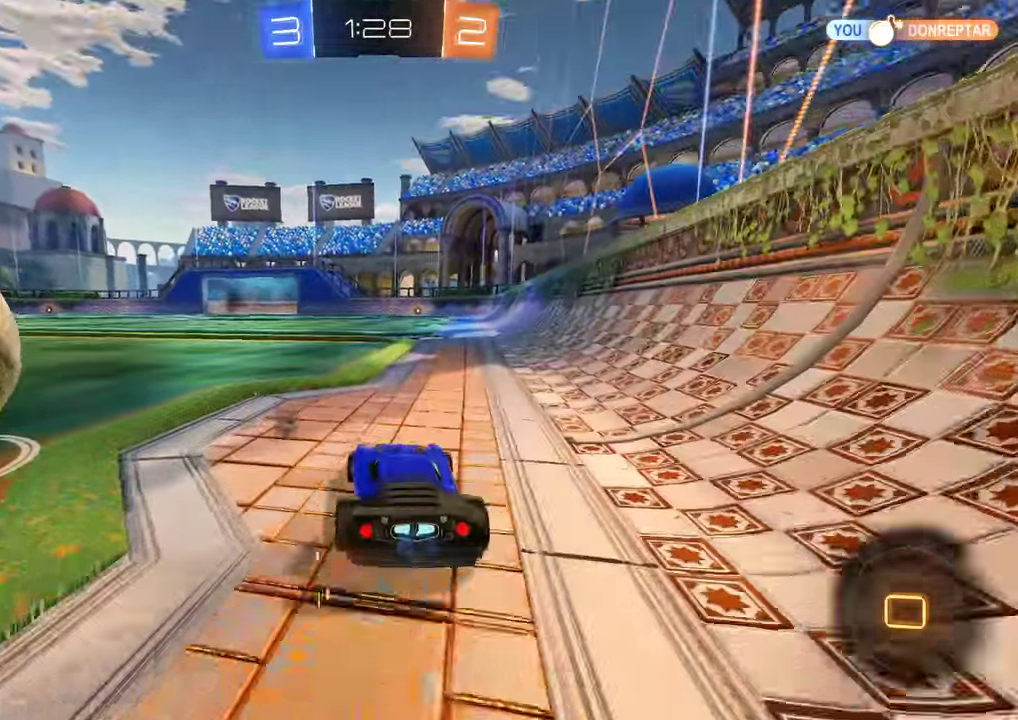
{"buttons": ["B"], "left_stick": "left", "right_stick": "center", "events": [[100, "left_stick", "right"], [267, "Y", "down"], [267, "left_stick", "center"], [317, "R2", "up"], [350, "Y", "up"], [483, "left_stick", "left"]]}
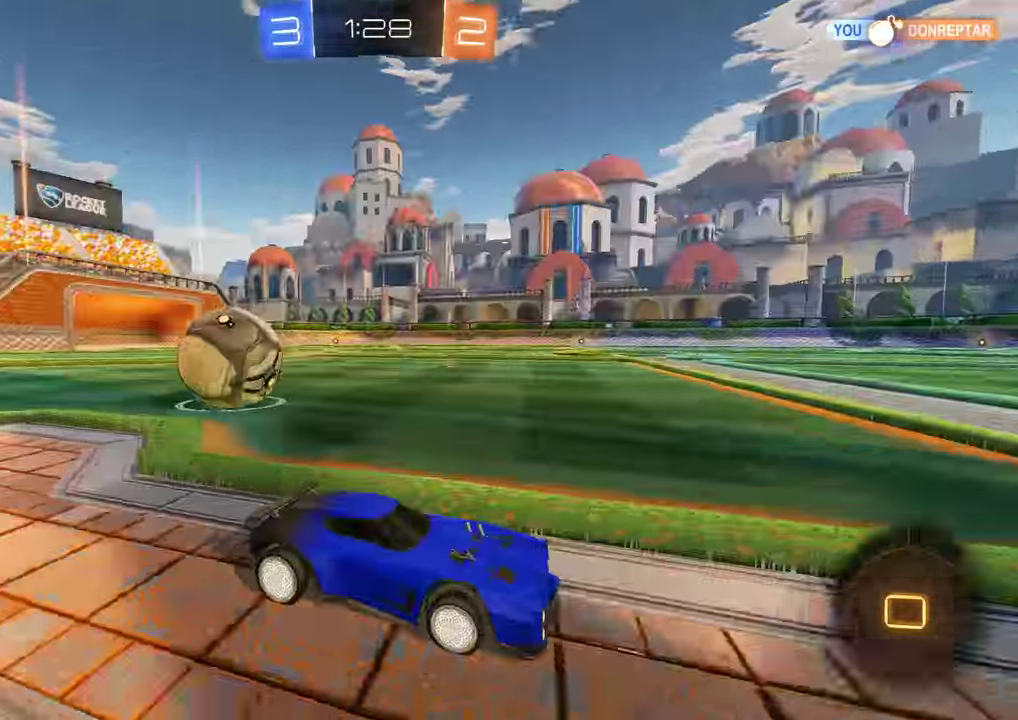
{"buttons": ["L2"], "left_stick": "right", "right_stick": "center", "events": [[50, "X", "down"], [83, "left_stick", "down-left"], [117, "B", "up"], [150, "X", "up"], [183, "L2", "down"], [217, "left_stick", "center"], [317, "left_stick", "right"]]}
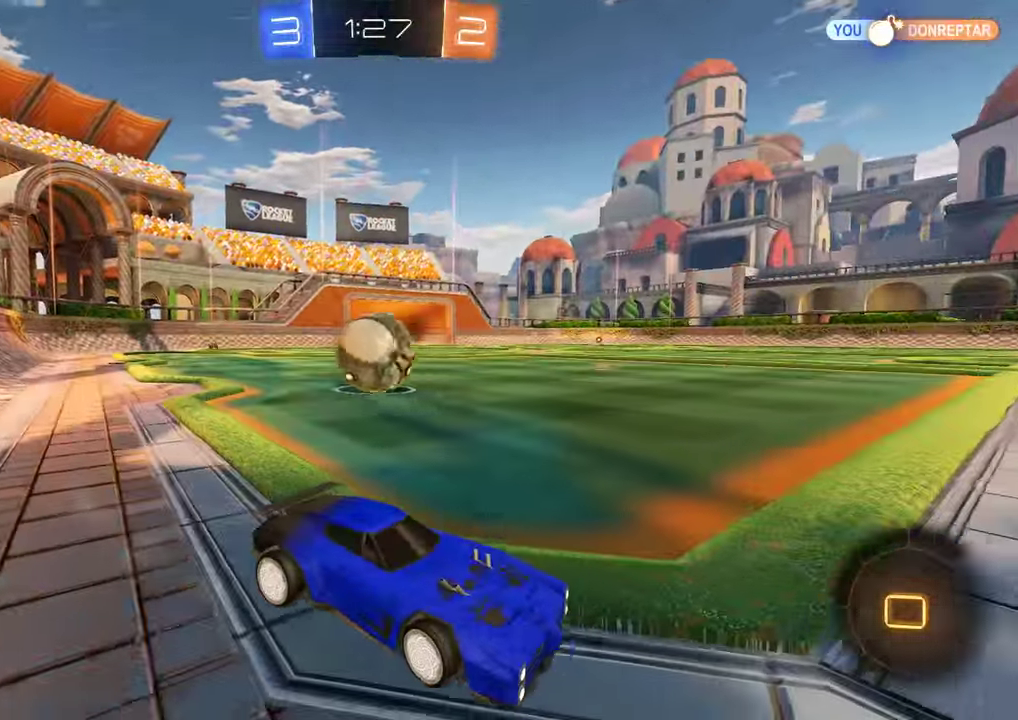
{"buttons": ["B"], "left_stick": "right", "right_stick": "center", "events": [[17, "left_stick", "center"], [50, "L2", "up"], [250, "left_stick", "right"], [283, "B", "down"]]}
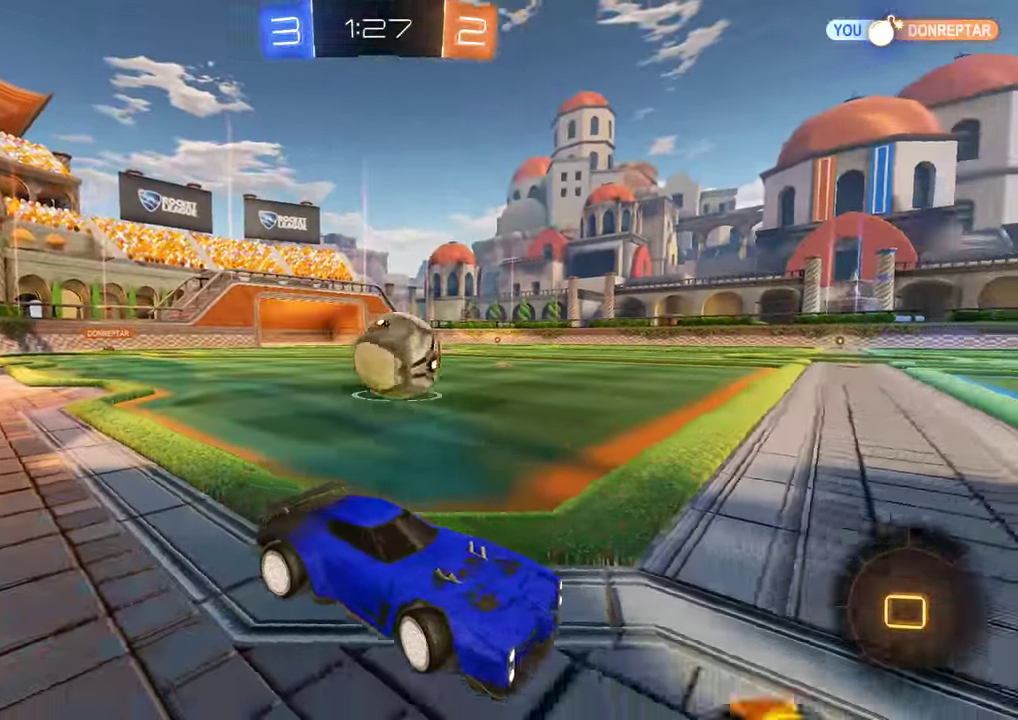
{"buttons": ["B"], "left_stick": "left", "right_stick": "center", "events": [[83, "B", "up"], [83, "left_stick", "center"], [150, "left_stick", "left"], [183, "B", "down"], [283, "X", "down"], [433, "X", "up"]]}
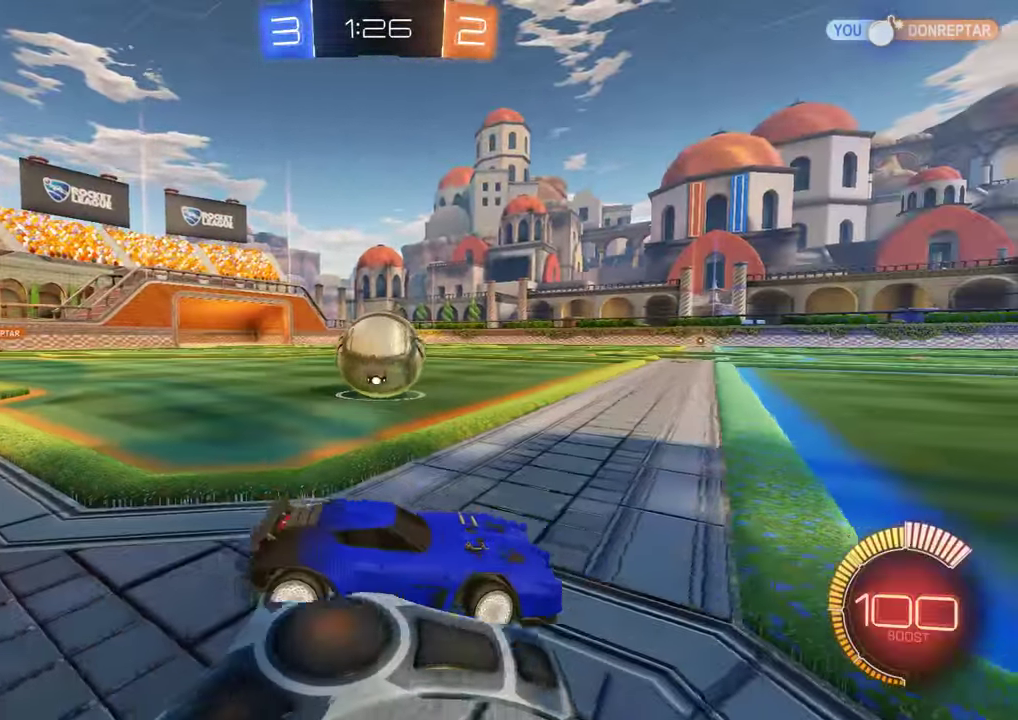
{"buttons": ["B"], "left_stick": "left", "right_stick": "center", "events": [[33, "R2", "down"], [367, "left_stick", "center"], [433, "R2", "up"], [433, "left_stick", "left"]]}
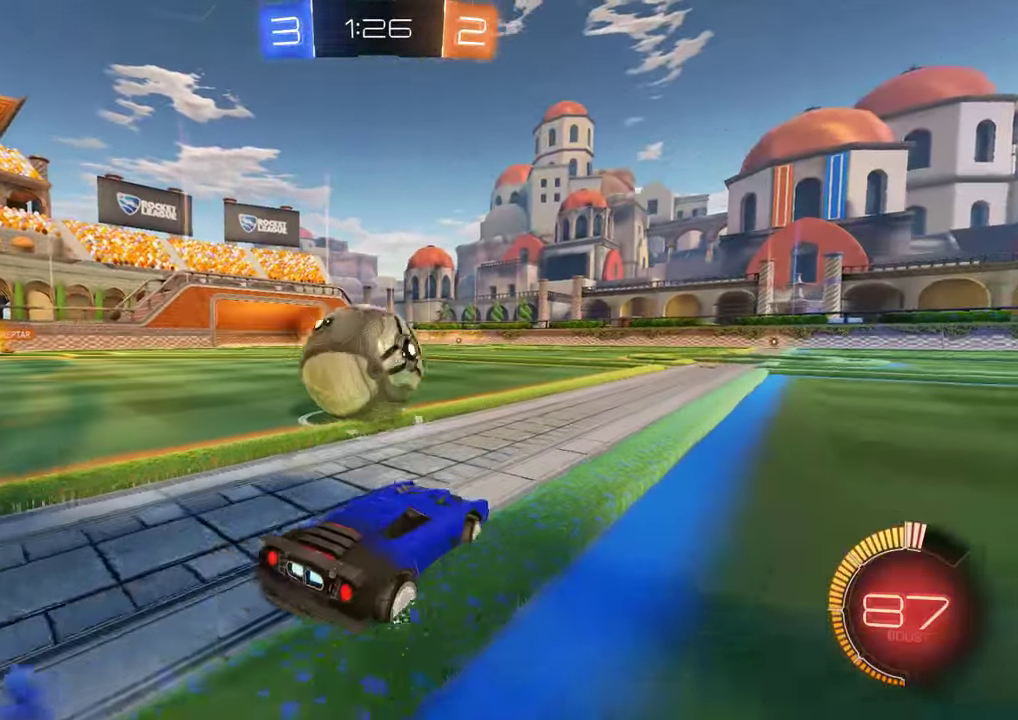
{"buttons": [], "left_stick": "center", "right_stick": "center", "events": [[33, "left_stick", "center"], [67, "B", "up"], [167, "left_stick", "left"], [267, "left_stick", "center"]]}